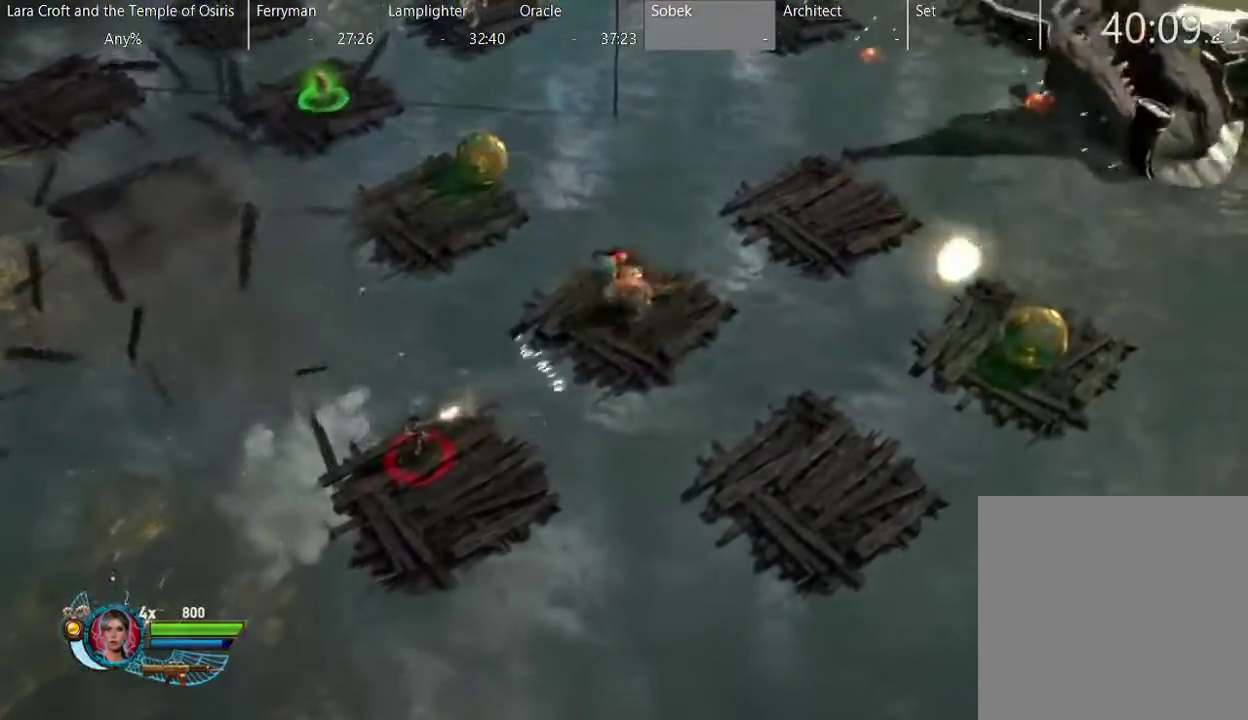
Gameplay with a controller (Xbox layout); each line is a JSON object with the inputs held at the frame after it. "events" lists button and stick changes between this image and that frame as [ms after this image, input, new state], when the widget could be followed in between. This overlay highlights the sticks when they move; stick clicks (L3 R3) are not distinguishable. Not read: L3 R3 Y.
{"buttons": [], "left_stick": "up-right", "right_stick": "center", "events": [[117, "R2", "up"], [117, "right_stick", "center"], [467, "left_stick", "up-right"]]}
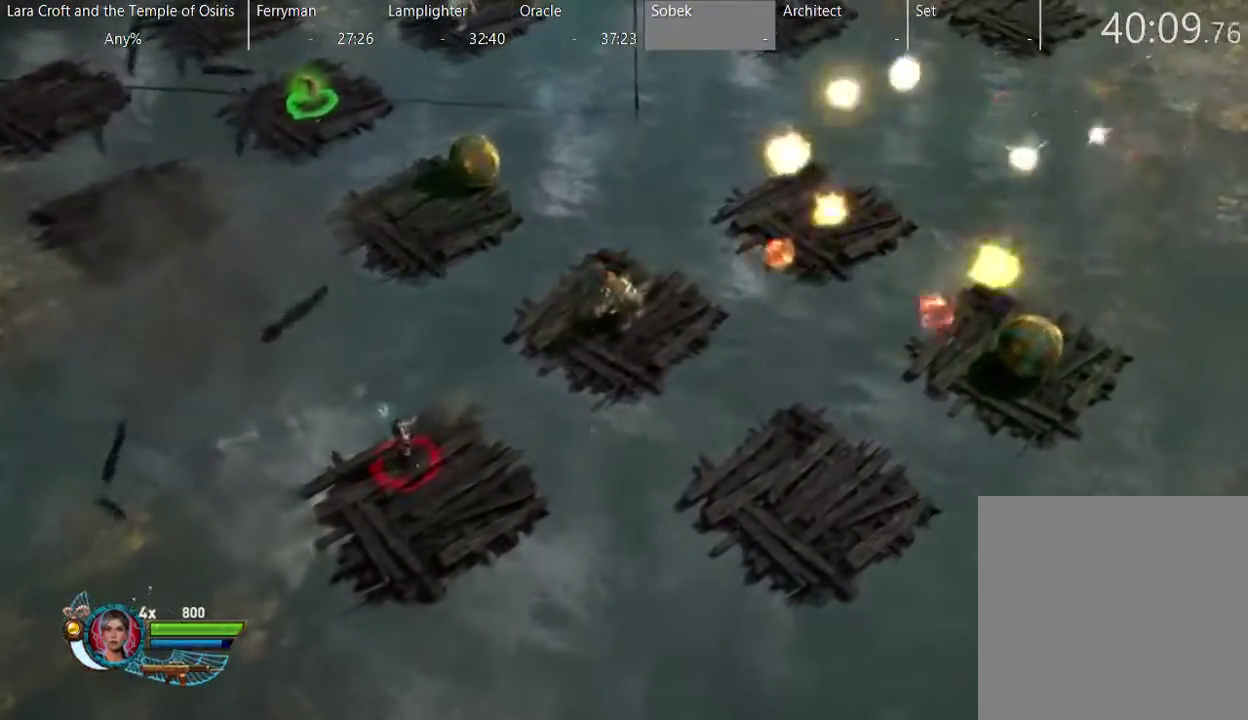
{"buttons": ["A"], "left_stick": "up-left", "right_stick": "center", "events": [[117, "left_stick", "right"], [167, "A", "down"], [167, "left_stick", "up-right"], [267, "left_stick", "up"], [383, "left_stick", "up-left"]]}
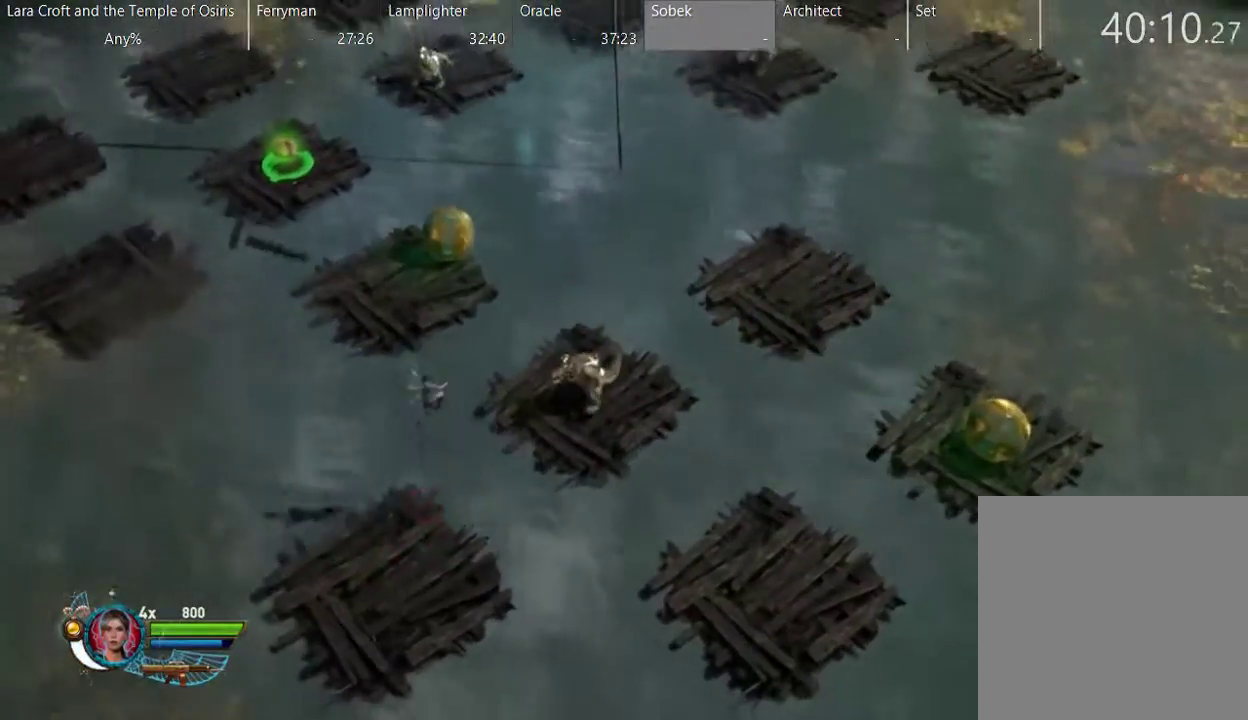
{"buttons": ["L2"], "left_stick": "up-left", "right_stick": "center", "events": [[67, "A", "up"], [433, "L2", "down"]]}
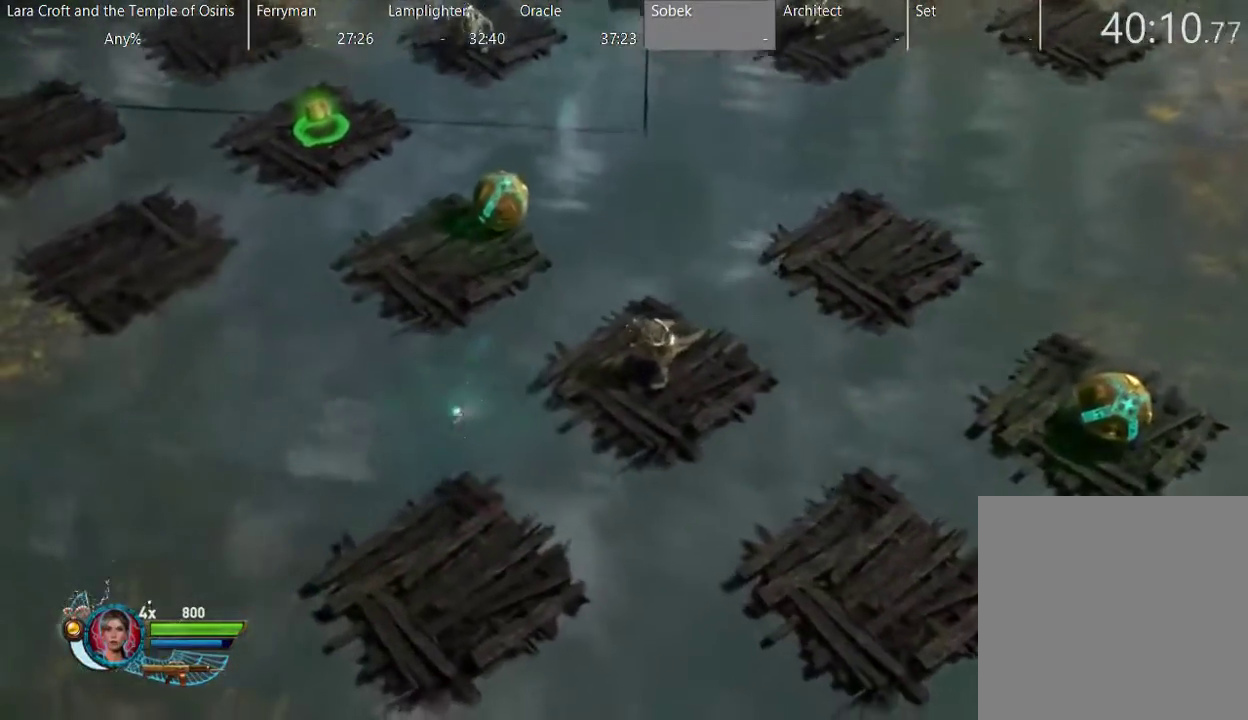
{"buttons": ["L2"], "left_stick": "up", "right_stick": "center", "events": [[233, "left_stick", "up"]]}
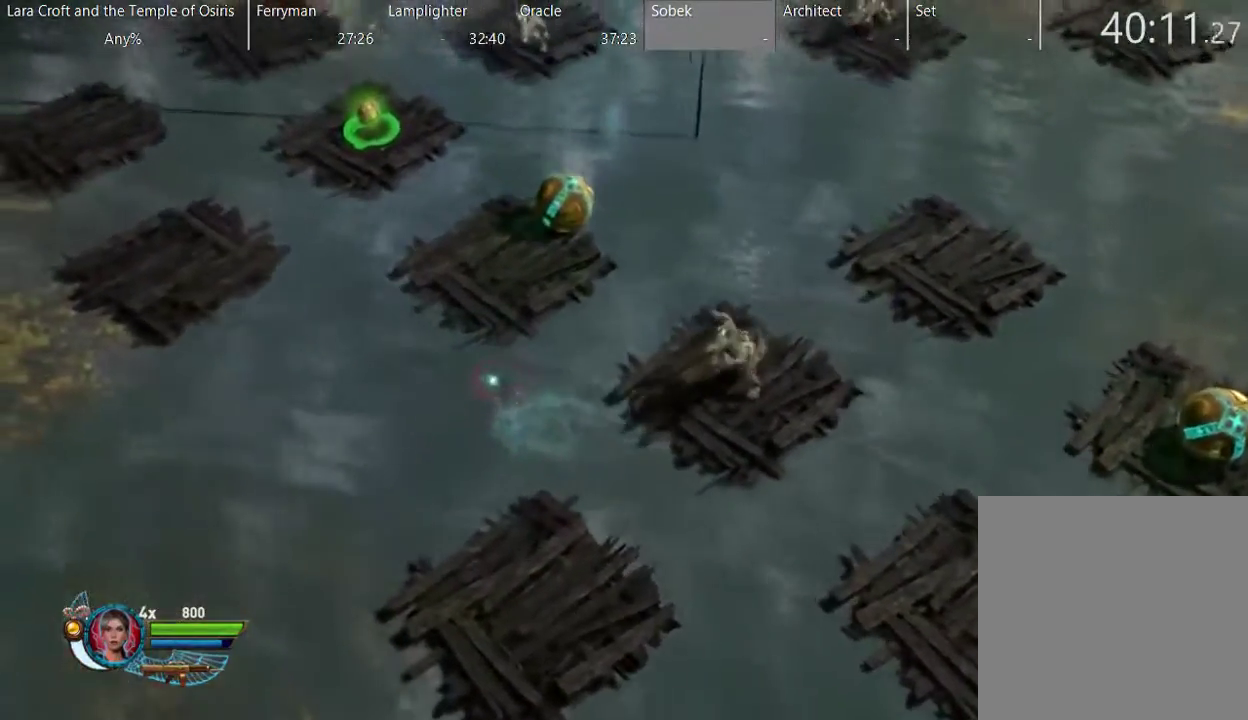
{"buttons": ["L2"], "left_stick": "up", "right_stick": "center", "events": [[183, "A", "down"], [433, "A", "up"]]}
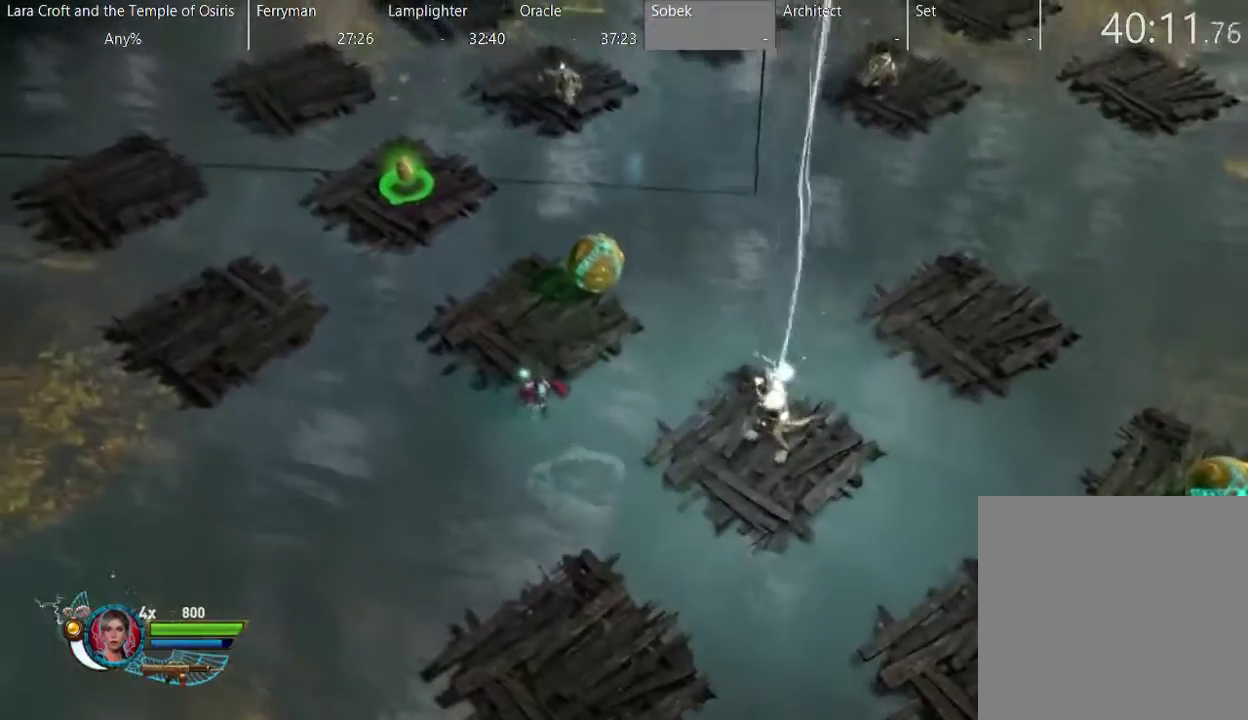
{"buttons": ["L2"], "left_stick": "up-right", "right_stick": "center", "events": [[333, "left_stick", "up-right"]]}
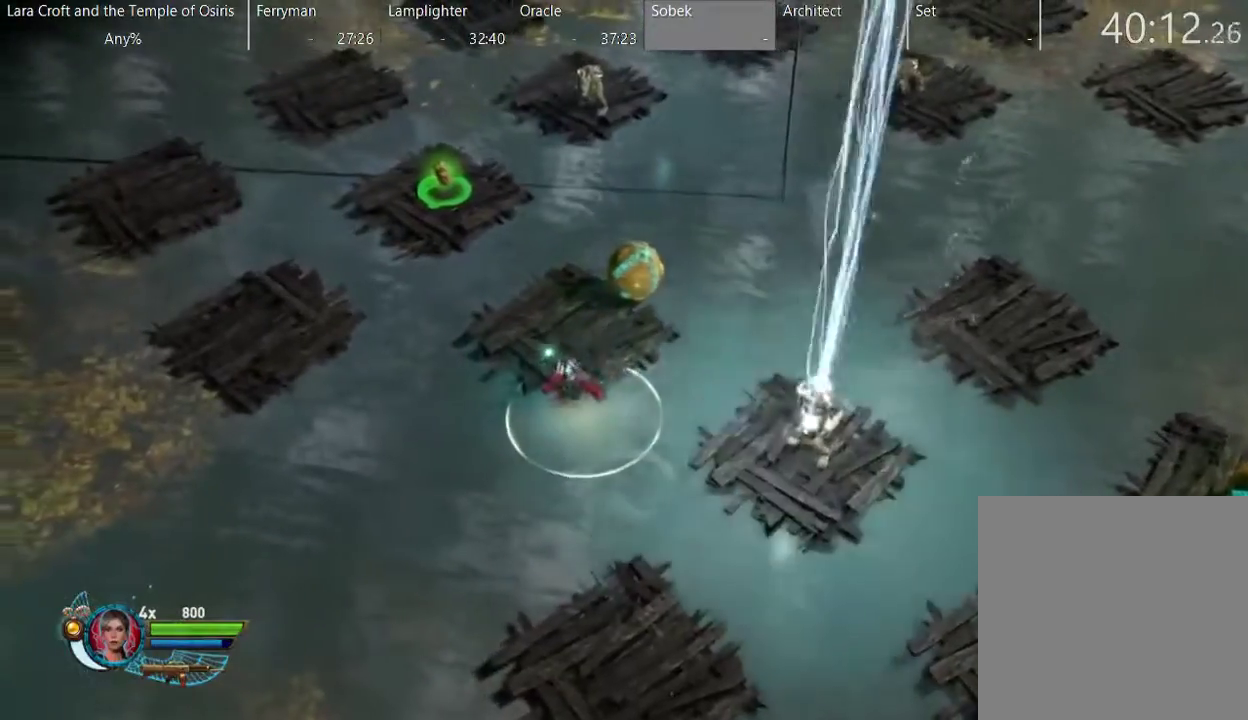
{"buttons": ["L2"], "left_stick": "center", "right_stick": "center", "events": [[233, "left_stick", "up"], [383, "left_stick", "up-left"], [433, "left_stick", "center"]]}
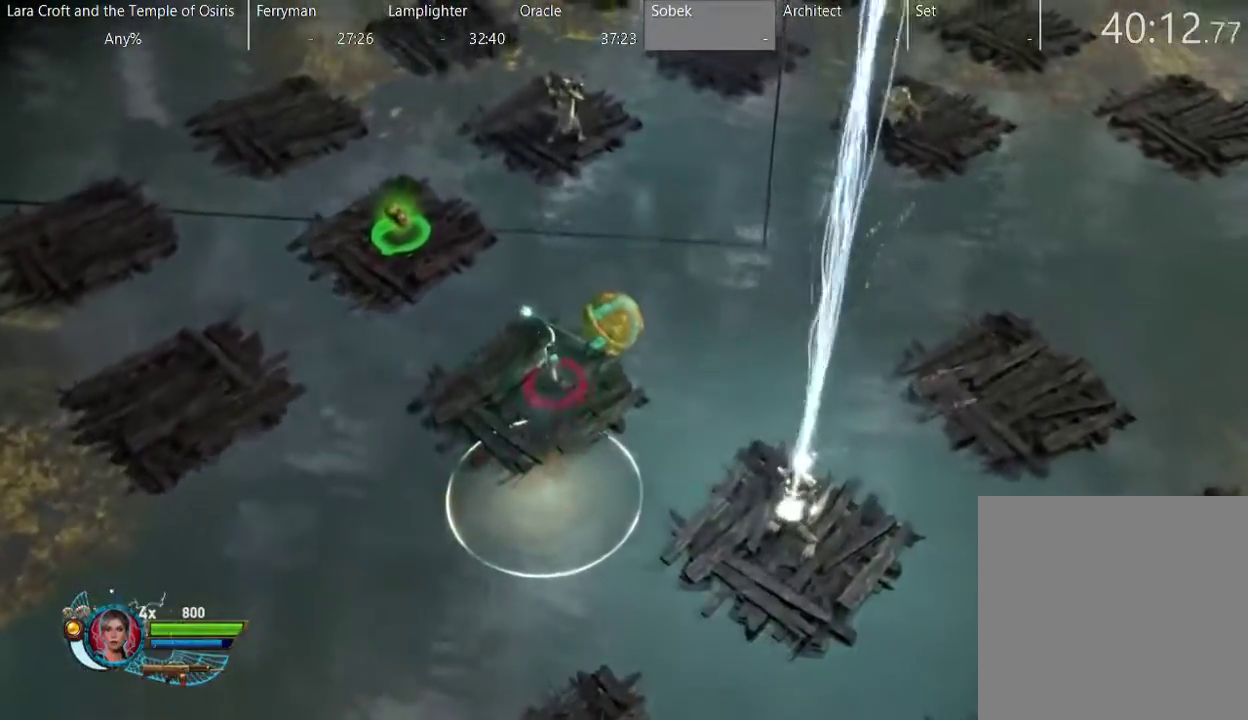
{"buttons": ["X", "L2"], "left_stick": "down-left", "right_stick": "center", "events": [[267, "left_stick", "down-left"], [383, "X", "down"]]}
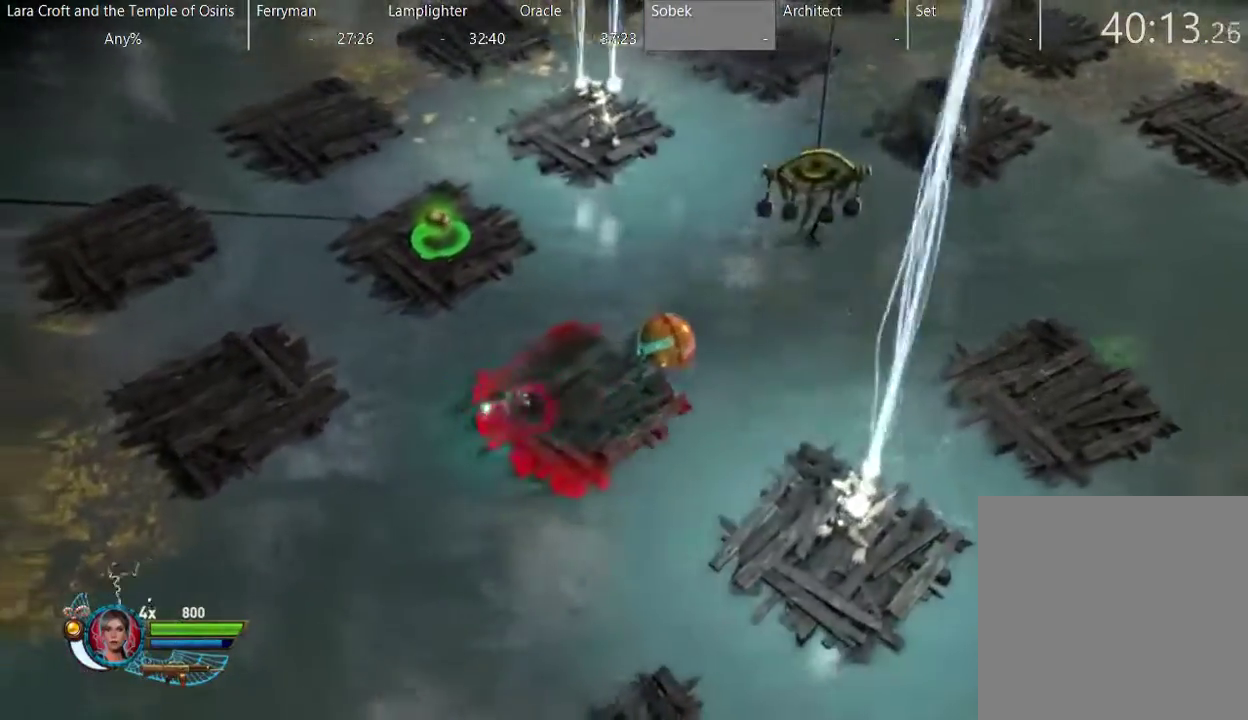
{"buttons": ["L2"], "left_stick": "down-left", "right_stick": "center", "events": [[17, "X", "up"]]}
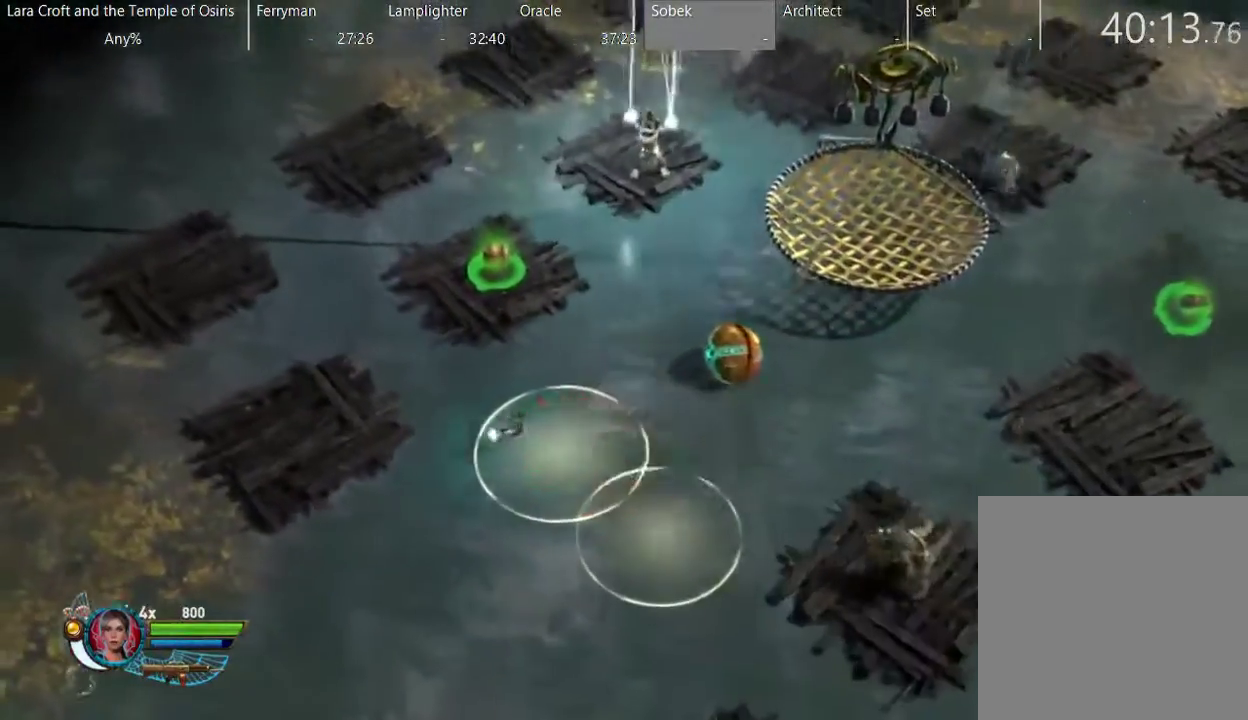
{"buttons": ["L2"], "left_stick": "down-left", "right_stick": "center", "events": []}
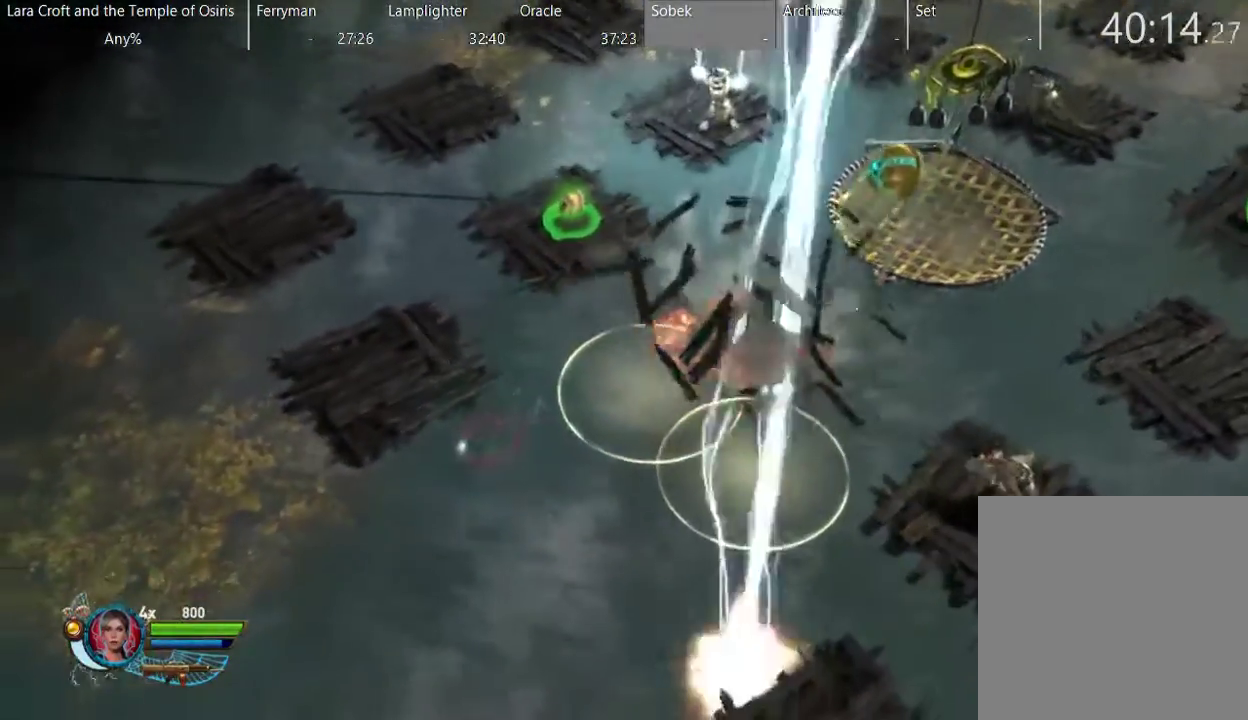
{"buttons": ["L2"], "left_stick": "right", "right_stick": "center", "events": [[33, "left_stick", "down-right"], [133, "left_stick", "right"]]}
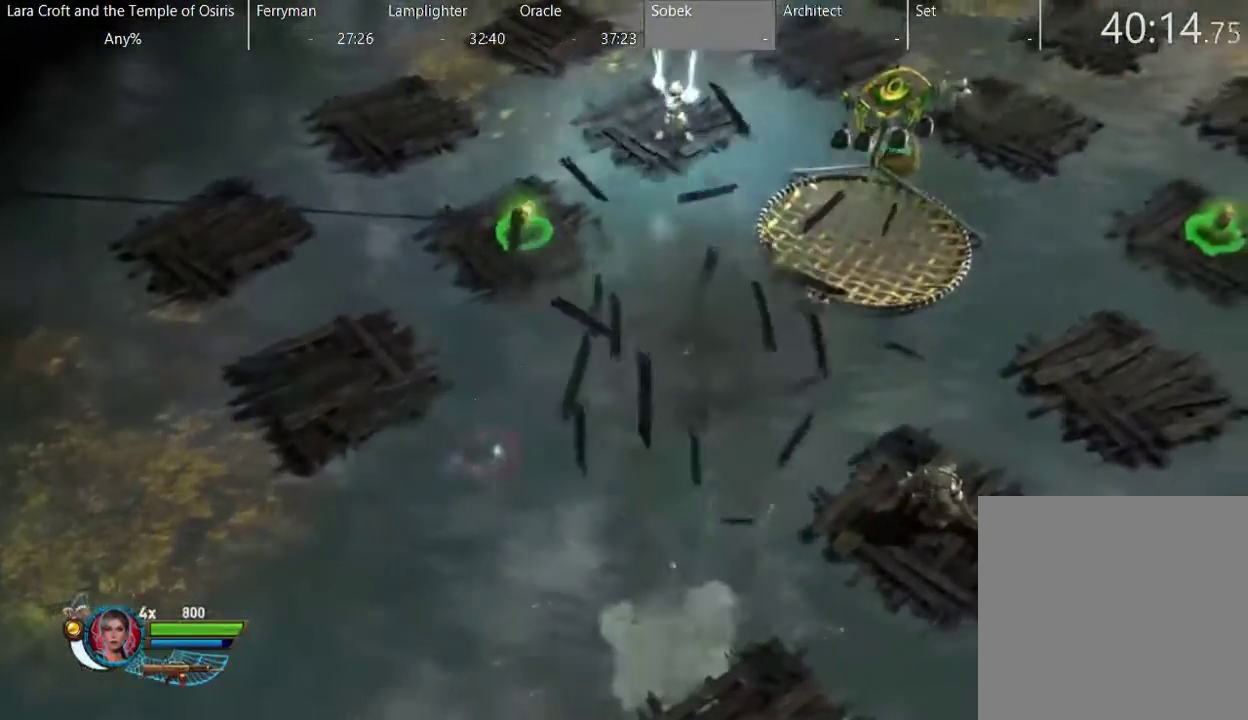
{"buttons": ["L2"], "left_stick": "right", "right_stick": "center", "events": []}
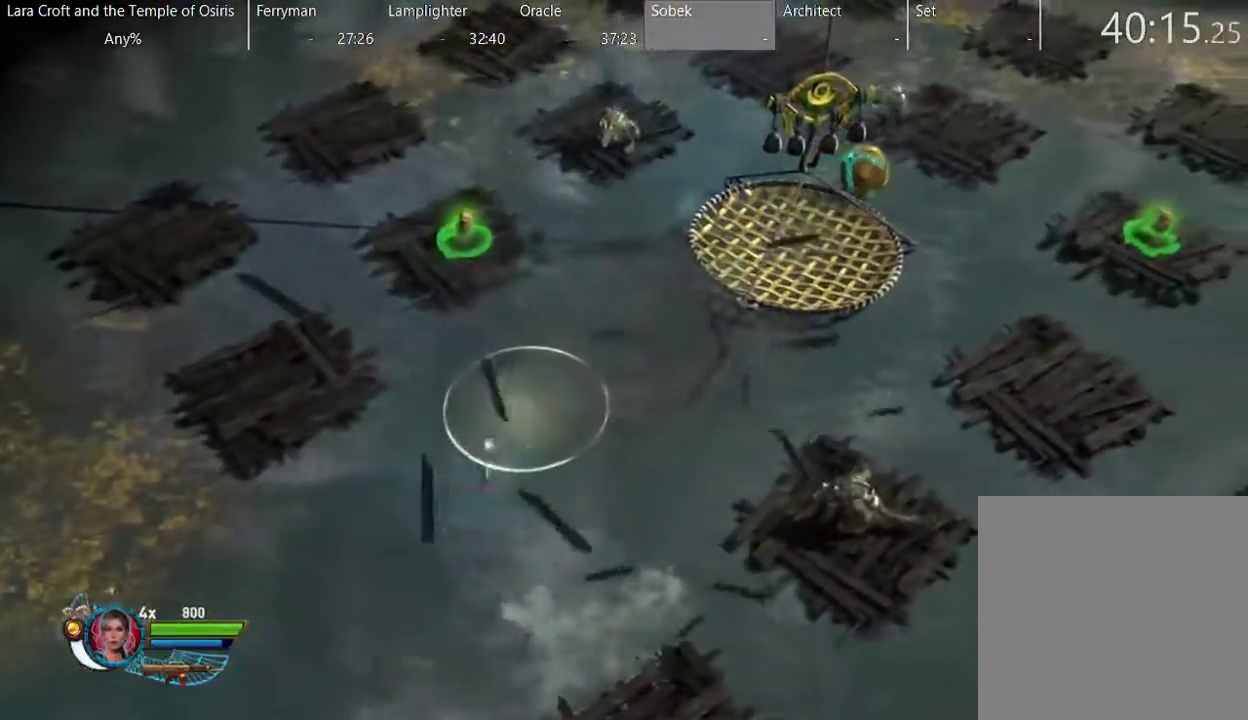
{"buttons": ["L2"], "left_stick": "right", "right_stick": "center", "events": [[333, "X", "down"], [433, "X", "up"]]}
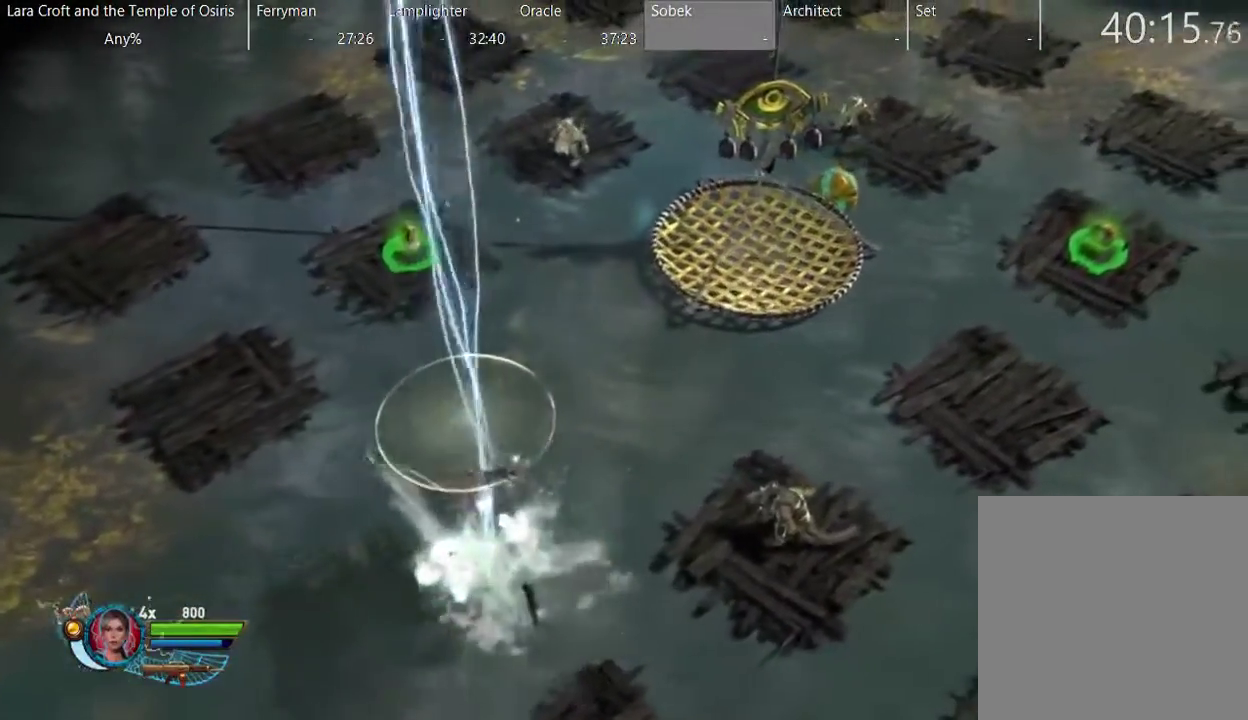
{"buttons": ["X", "L2"], "left_stick": "right", "right_stick": "center", "events": [[33, "X", "down"], [83, "X", "up"], [133, "X", "down"], [233, "X", "up"], [333, "X", "down"], [383, "X", "up"], [433, "X", "down"]]}
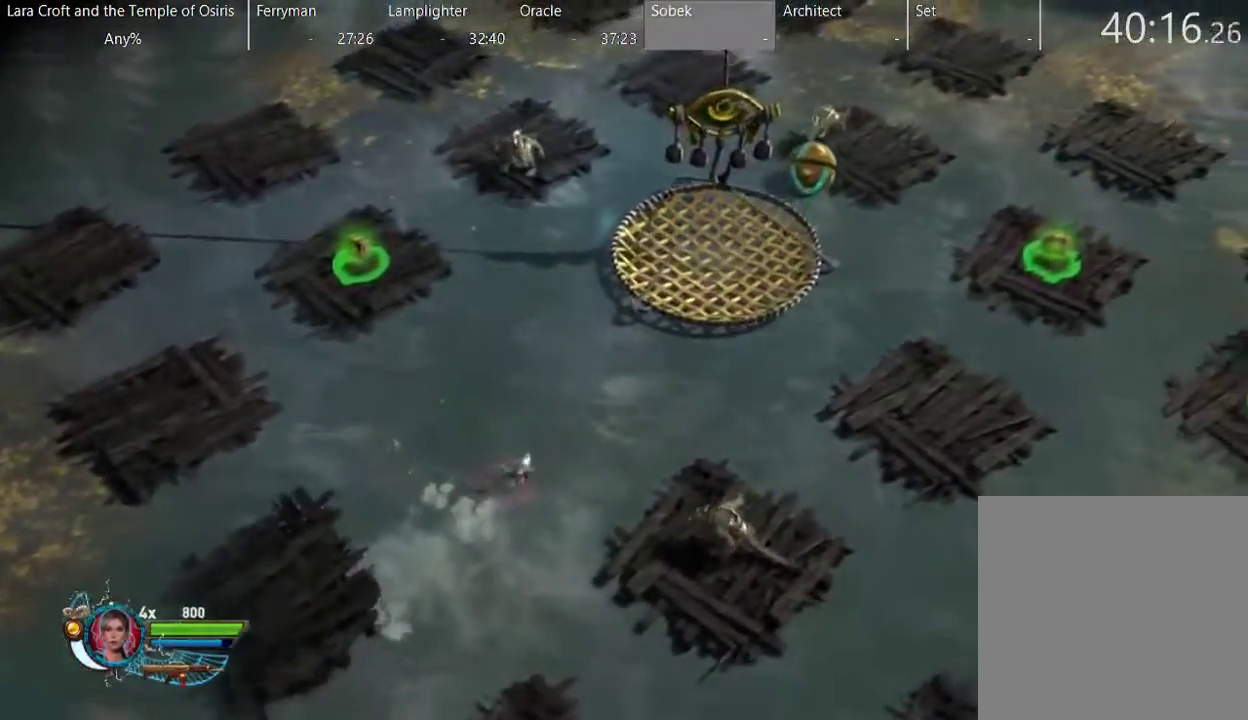
{"buttons": [], "left_stick": "right", "right_stick": "center", "events": [[50, "X", "up"], [100, "X", "down"], [133, "left_stick", "up-right"], [350, "X", "up"], [367, "left_stick", "right"], [450, "X", "down"], [500, "L2", "up"], [500, "X", "up"]]}
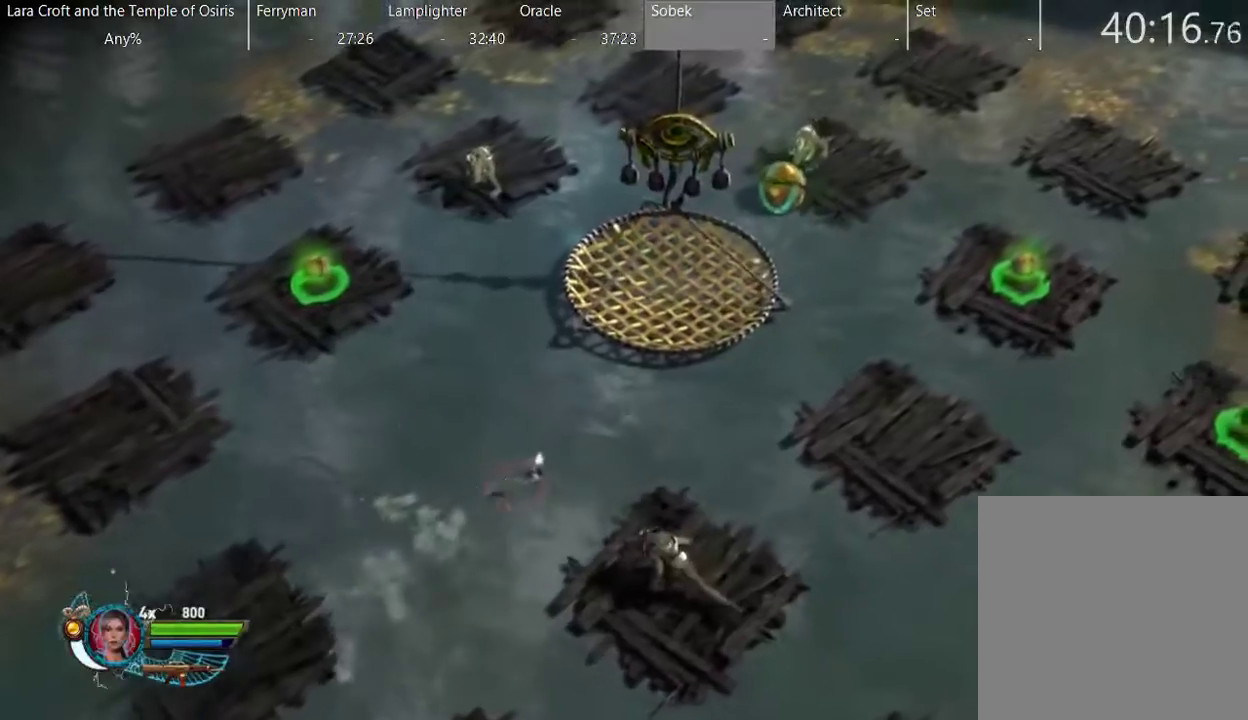
{"buttons": [], "left_stick": "right", "right_stick": "center", "events": [[50, "X", "down"], [200, "X", "up"], [250, "X", "down"], [350, "X", "up"], [400, "X", "down"], [500, "X", "up"]]}
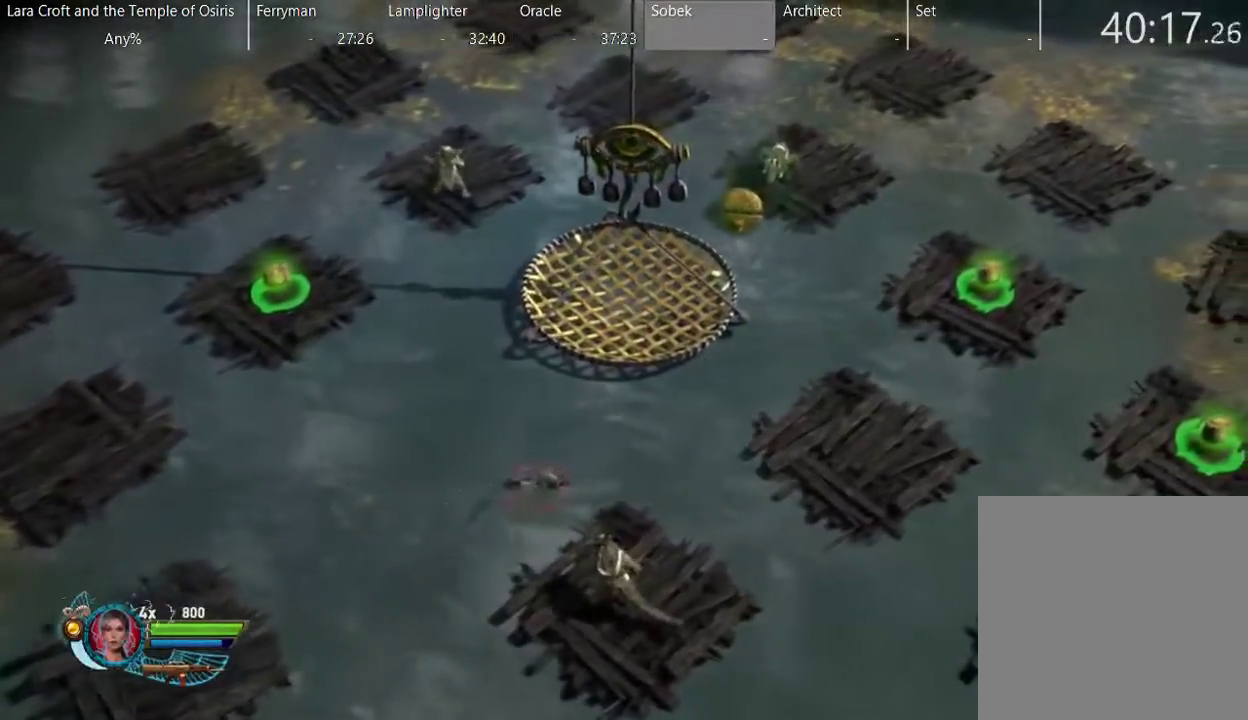
{"buttons": ["X"], "left_stick": "right", "right_stick": "center", "events": [[50, "X", "down"], [150, "X", "up"], [200, "X", "down"], [300, "X", "up"], [350, "X", "down"], [450, "X", "up"], [500, "X", "down"]]}
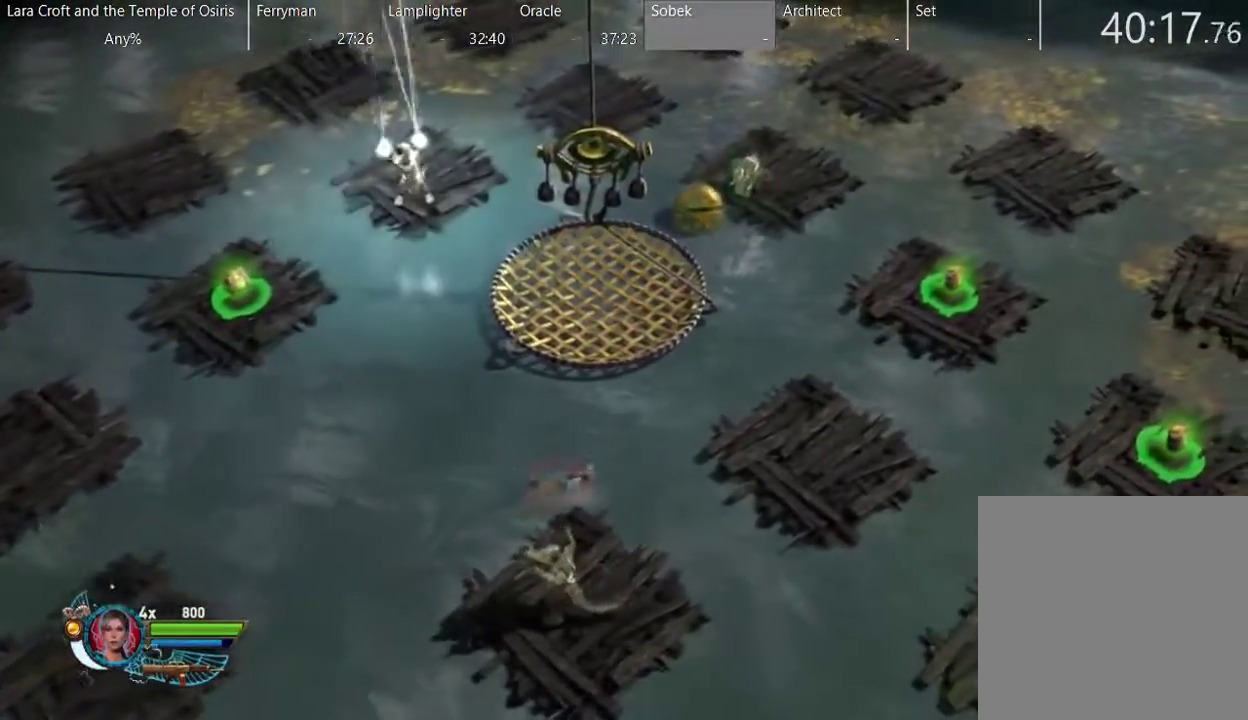
{"buttons": ["X"], "left_stick": "up-right", "right_stick": "center", "events": [[100, "X", "up"], [200, "X", "down"], [300, "X", "up"], [350, "X", "down"], [450, "X", "up"], [500, "X", "down"], [500, "left_stick", "up-right"]]}
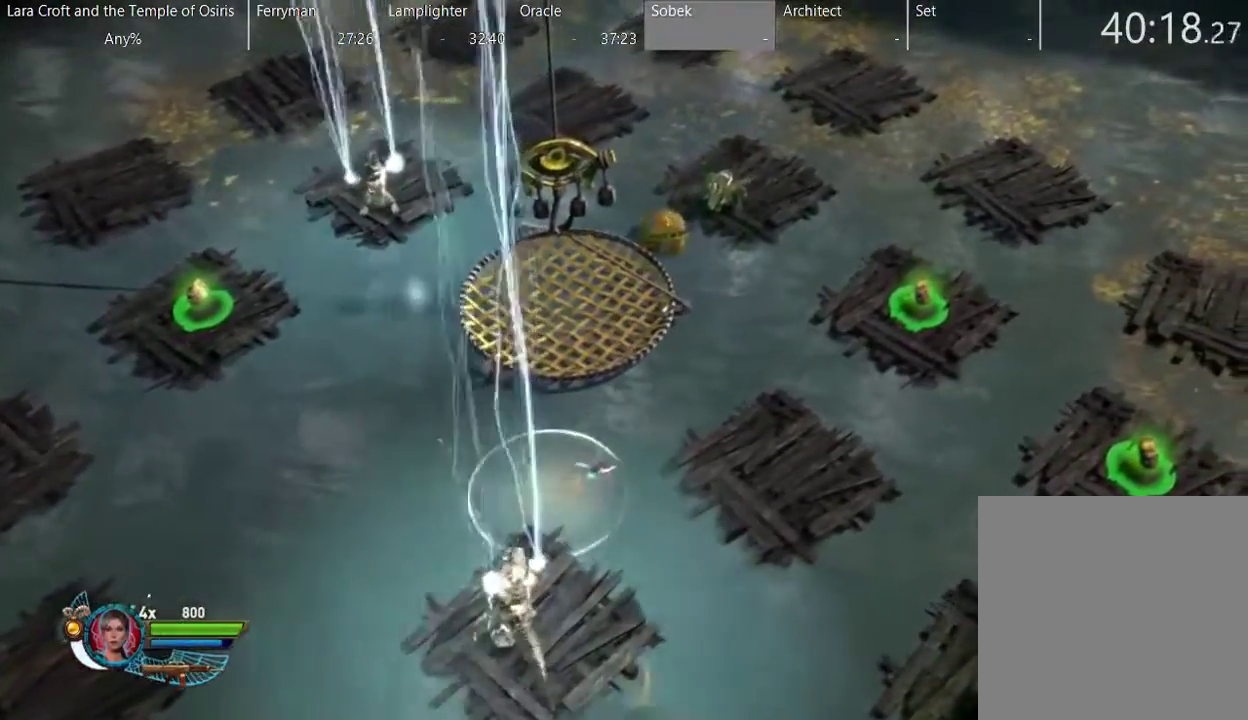
{"buttons": [], "left_stick": "up", "right_stick": "center", "events": [[150, "X", "up"], [200, "X", "down"], [300, "X", "up"], [400, "X", "down"], [400, "left_stick", "up"], [500, "X", "up"]]}
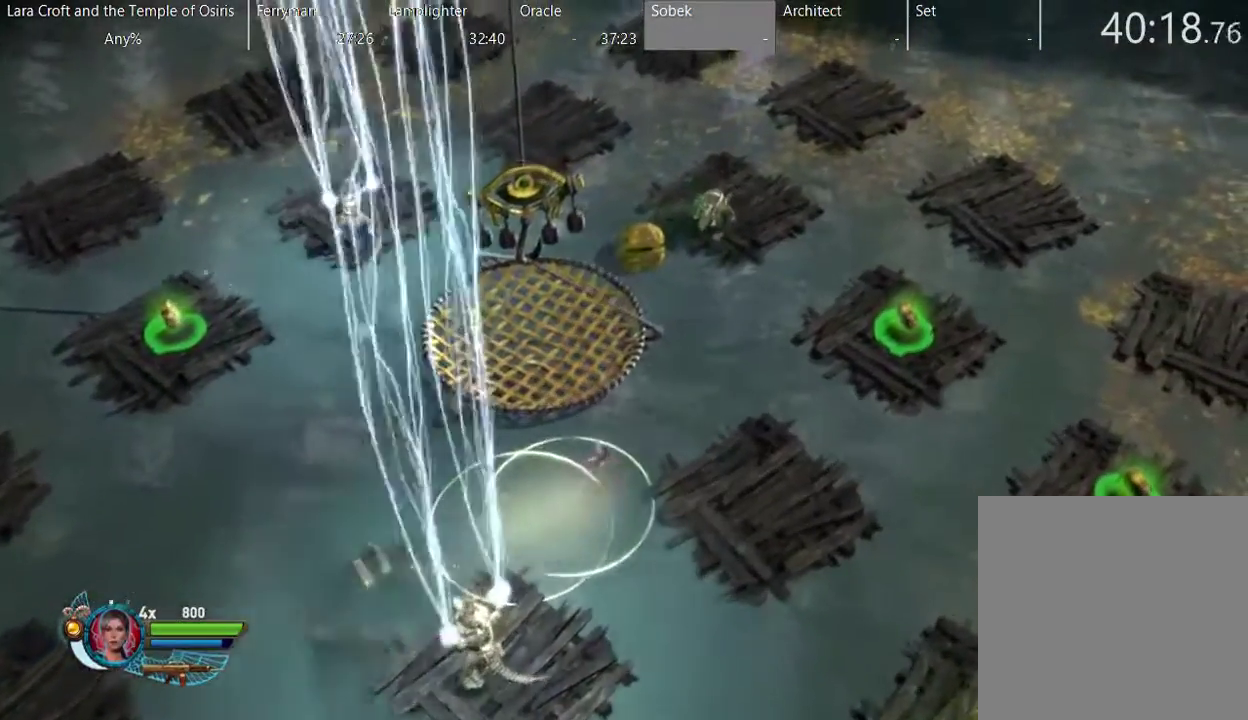
{"buttons": ["X", "L2"], "left_stick": "up-right", "right_stick": "center", "events": [[50, "X", "down"], [117, "left_stick", "up-right"], [150, "X", "up"], [250, "X", "down"], [300, "L2", "down"], [350, "X", "up"], [400, "X", "down"]]}
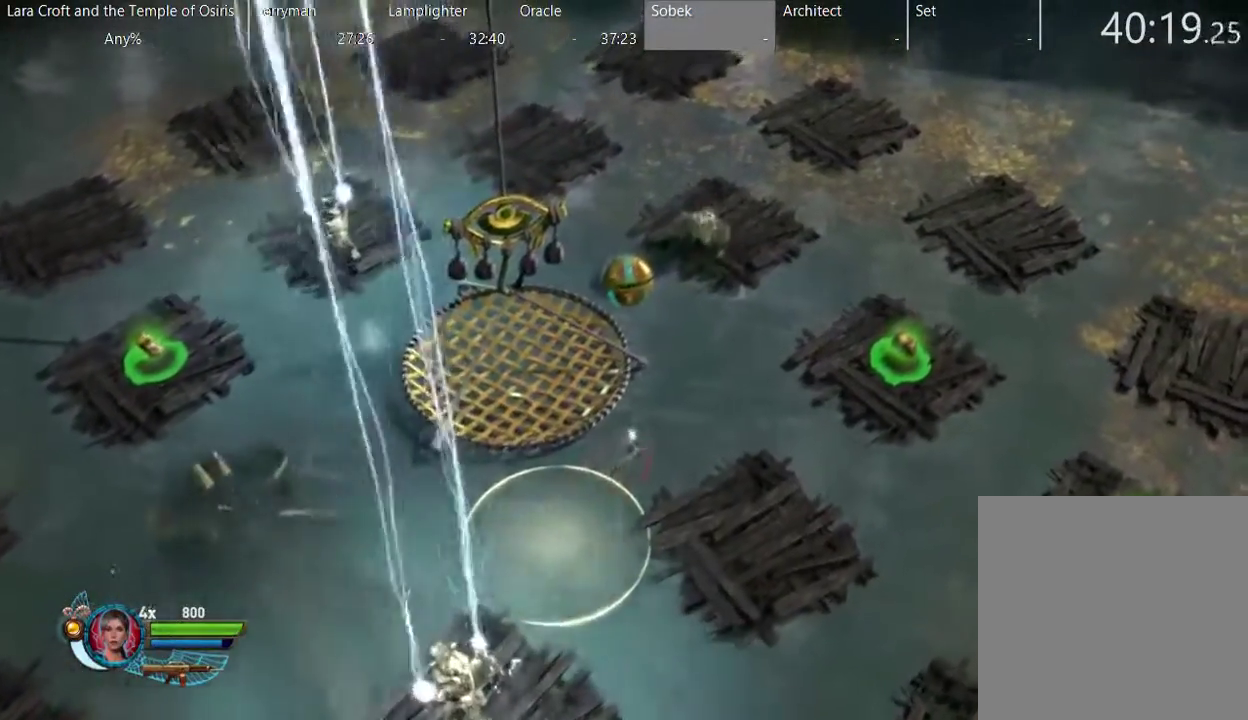
{"buttons": ["L2"], "left_stick": "up-right", "right_stick": "center"}
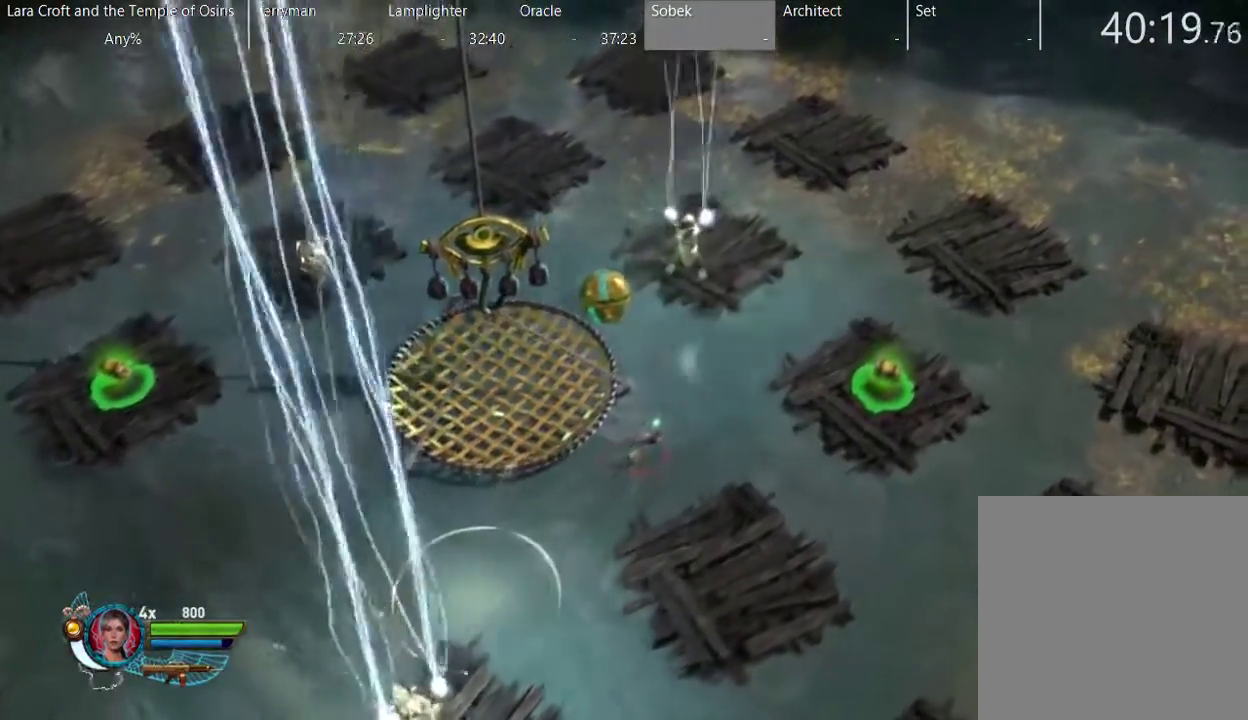
{"buttons": ["X", "L2"], "left_stick": "up-right", "right_stick": "center"}
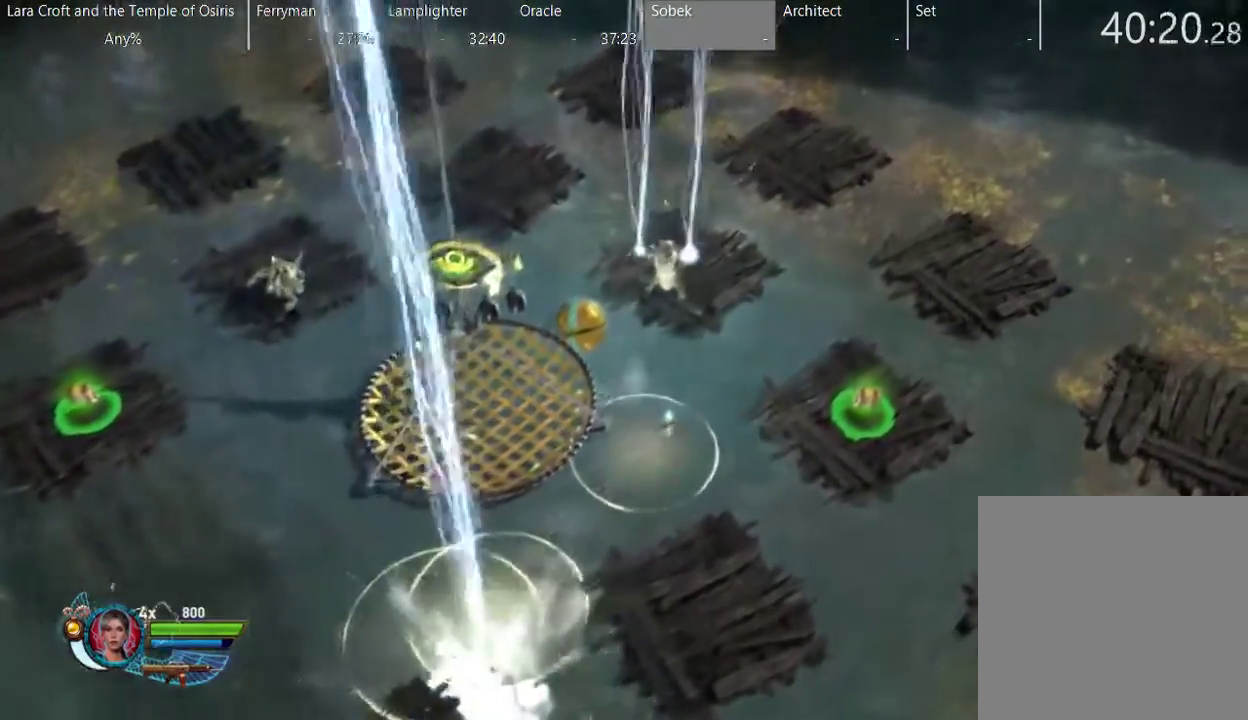
{"buttons": ["L2"], "left_stick": "up", "right_stick": "center", "events": [[17, "X", "up"], [100, "X", "down"], [200, "X", "up"], [233, "left_stick", "up"], [250, "X", "down"], [400, "X", "up"]]}
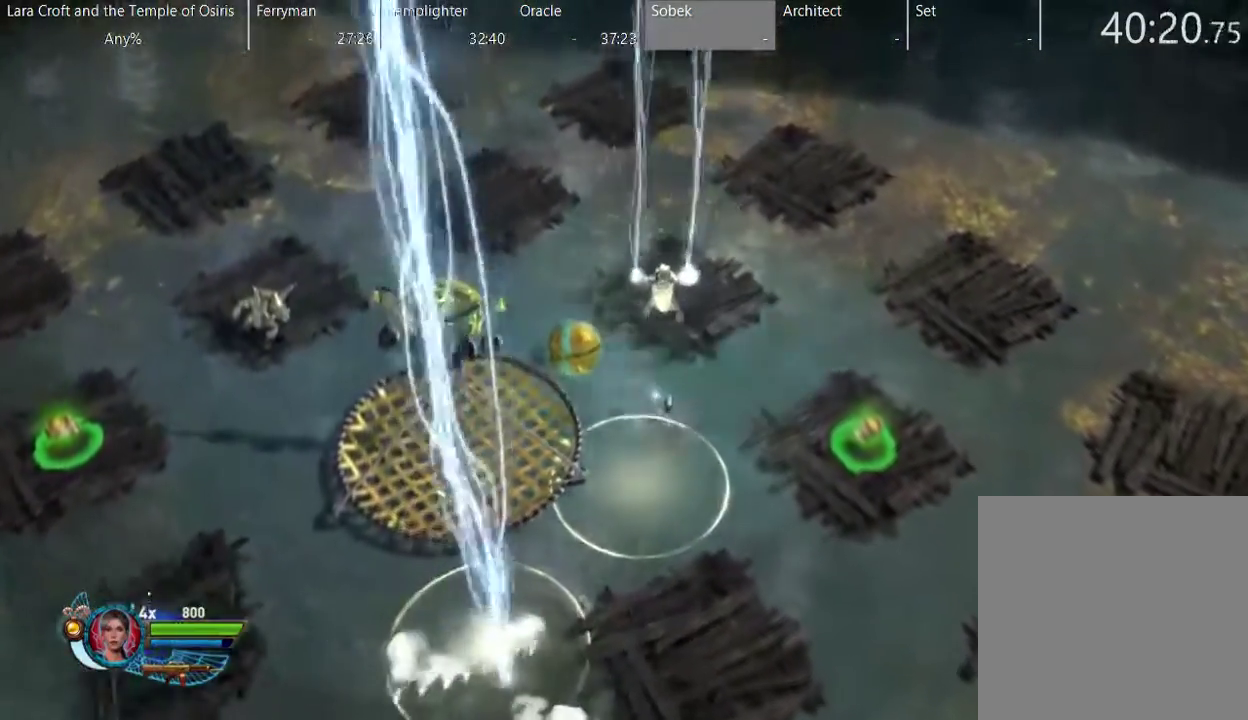
{"buttons": ["L2"], "left_stick": "up", "right_stick": "center", "events": []}
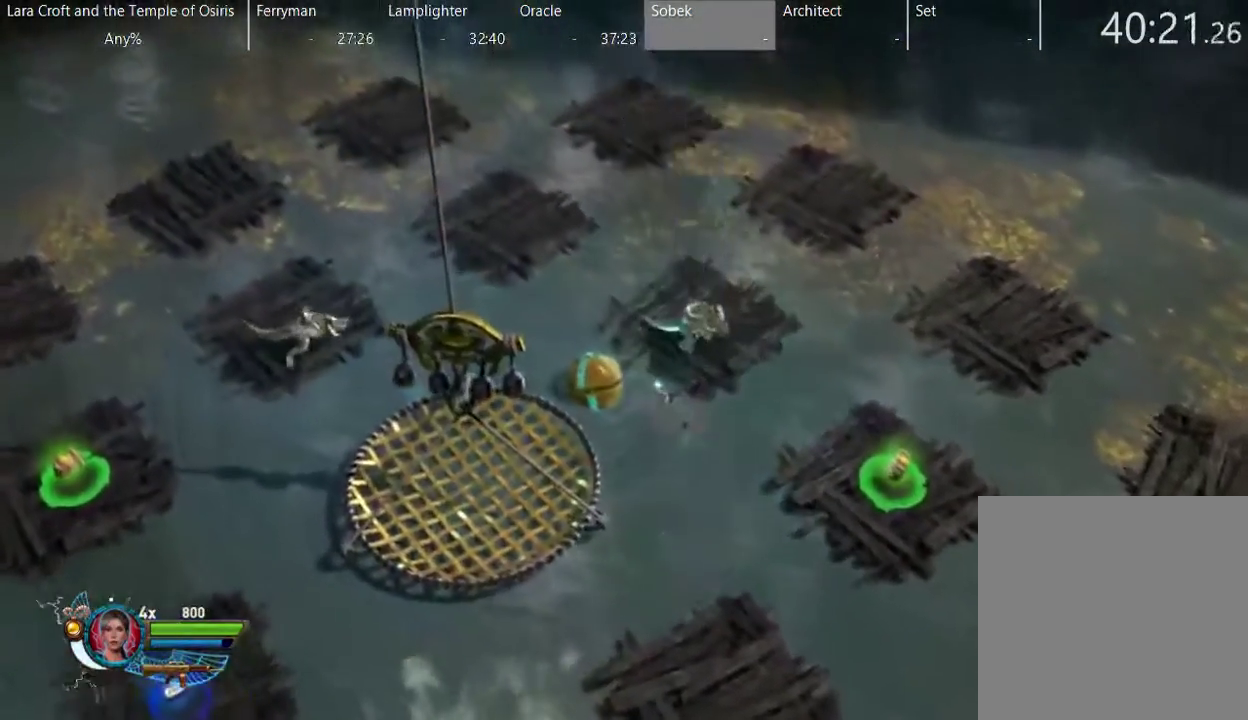
{"buttons": ["L2"], "left_stick": "up-left", "right_stick": "center", "events": [[333, "left_stick", "up-left"]]}
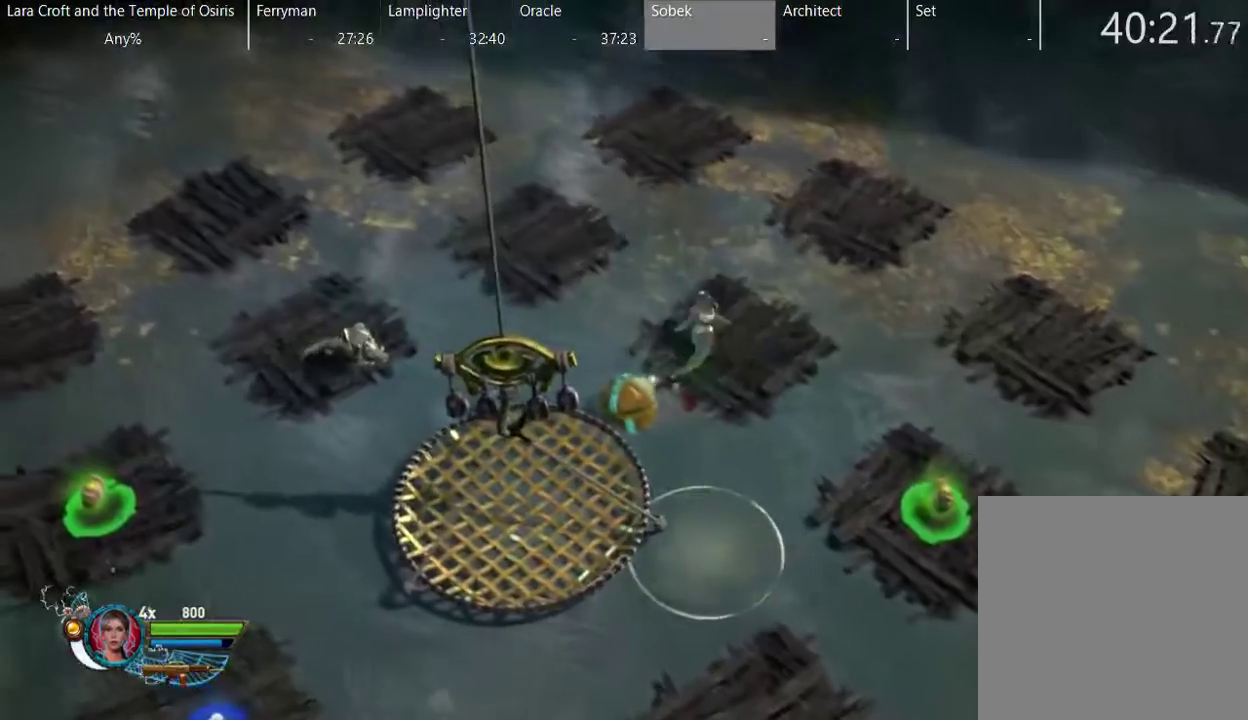
{"buttons": ["L2"], "left_stick": "up-left", "right_stick": "center", "events": []}
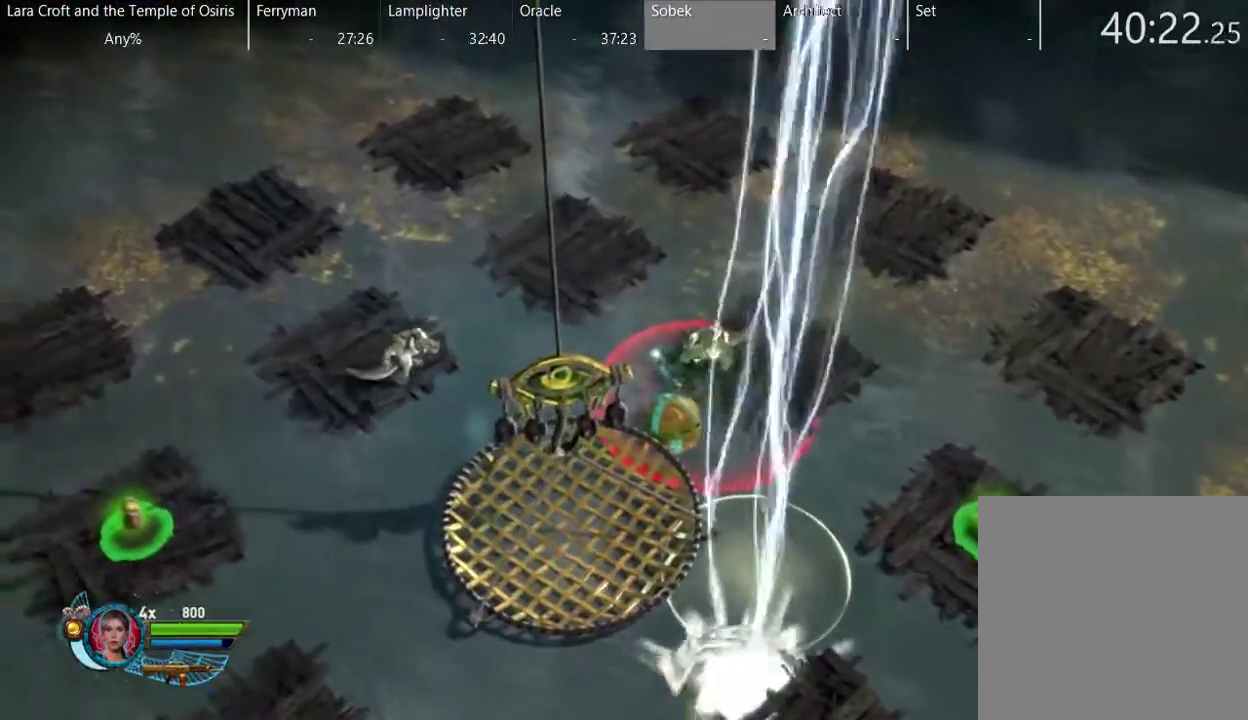
{"buttons": ["L2"], "left_stick": "up-left", "right_stick": "center", "events": []}